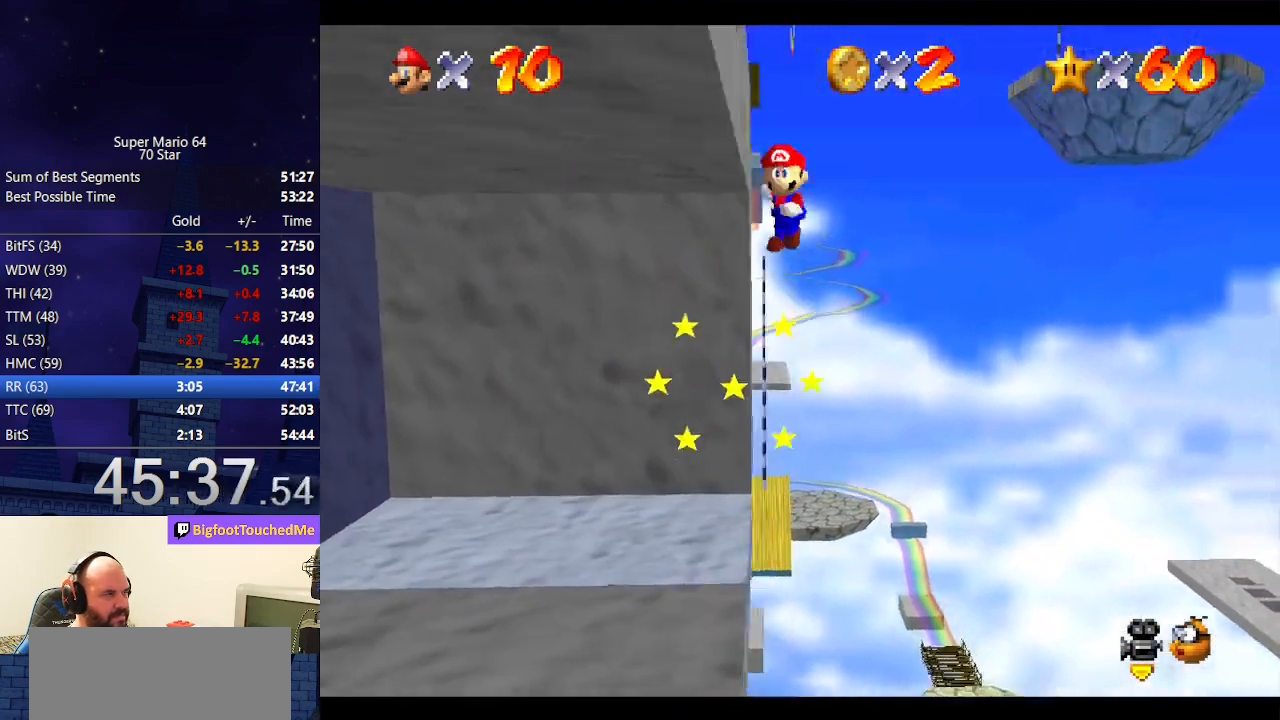
Gameplay with a controller (Nintendo layout); each line is a JSON object with the inputs held at the frame after it. "events" lists button and stick changes between this image and that frame as [ms after this image, input, new state], when the widget could be followed in between. Not read: L3 R3.
{"buttons": [], "left_stick": "up-left", "events": [[133, "left_stick", "up"], [200, "left_stick", "up-left"], [300, "A", "up"]]}
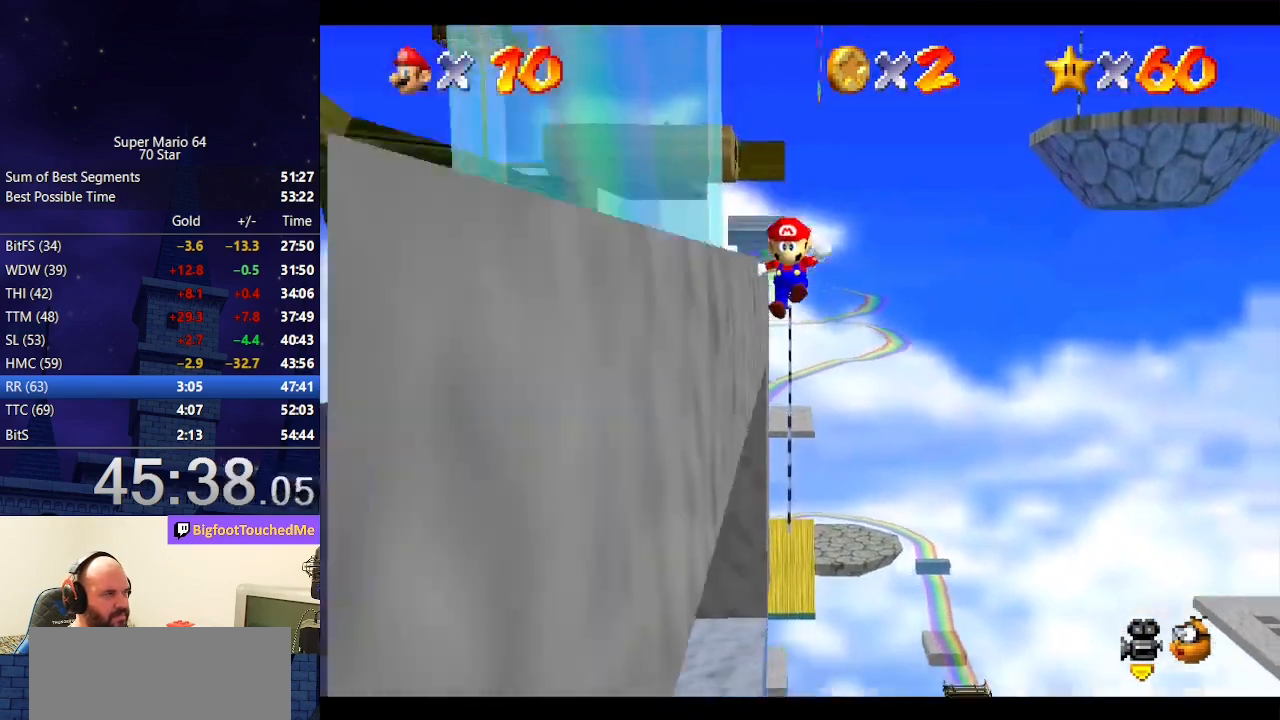
{"buttons": [], "left_stick": "up", "events": [[133, "C_RIGHT", "down"], [133, "left_stick", "up"], [167, "A", "down"], [233, "A", "up"], [267, "C_RIGHT", "up"], [300, "C_RIGHT", "down"], [333, "A", "down"], [367, "A", "up"], [400, "C_RIGHT", "up"]]}
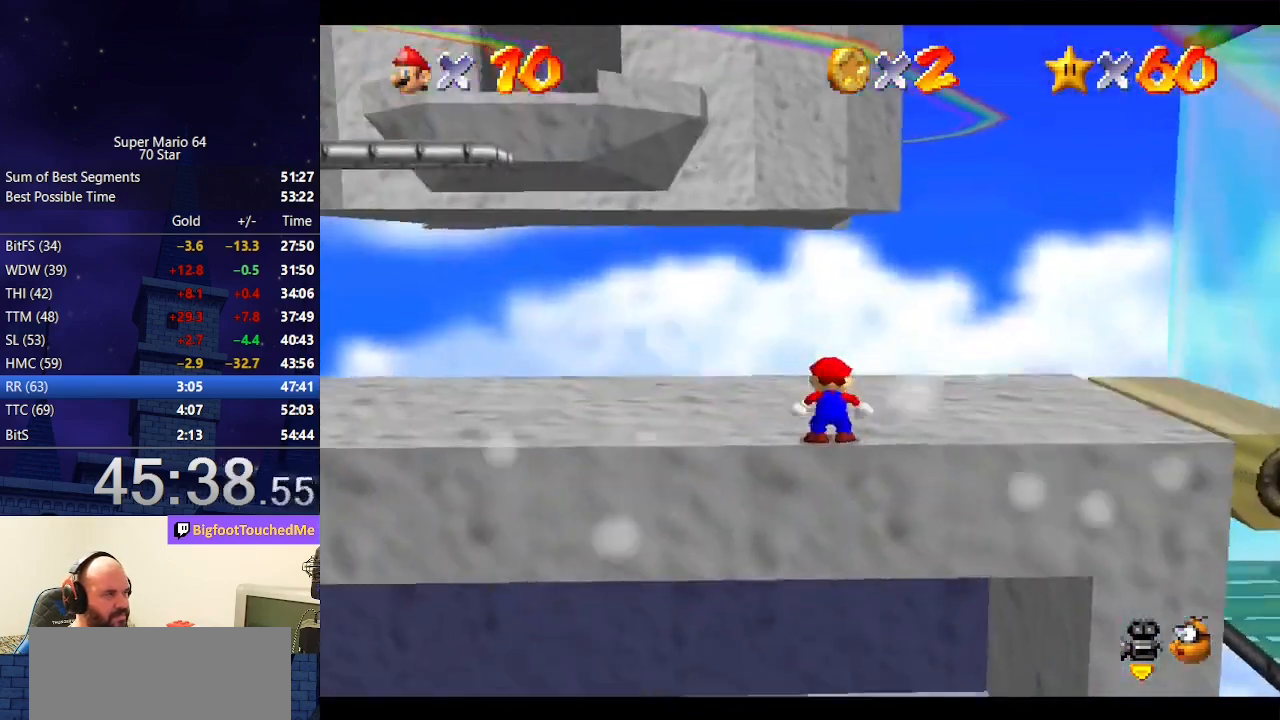
{"buttons": [], "left_stick": "up-right", "events": [[433, "left_stick", "up-right"]]}
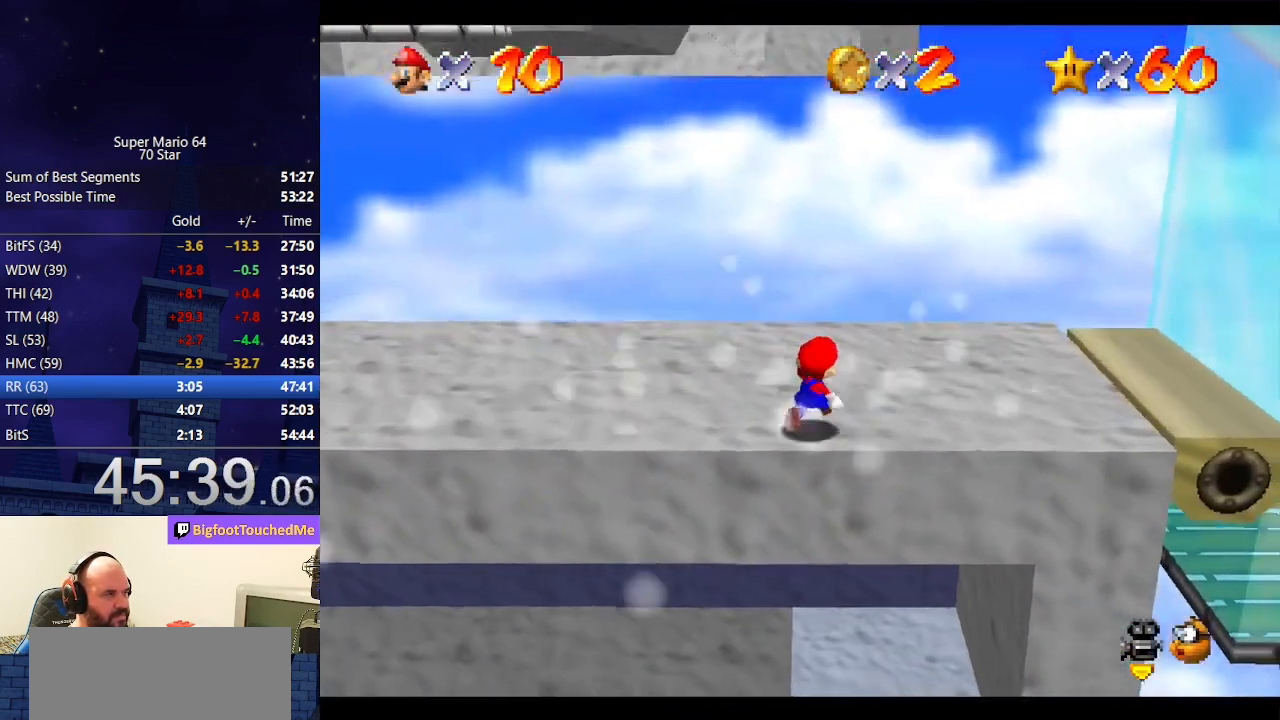
{"buttons": [], "left_stick": "right", "events": [[67, "left_stick", "right"]]}
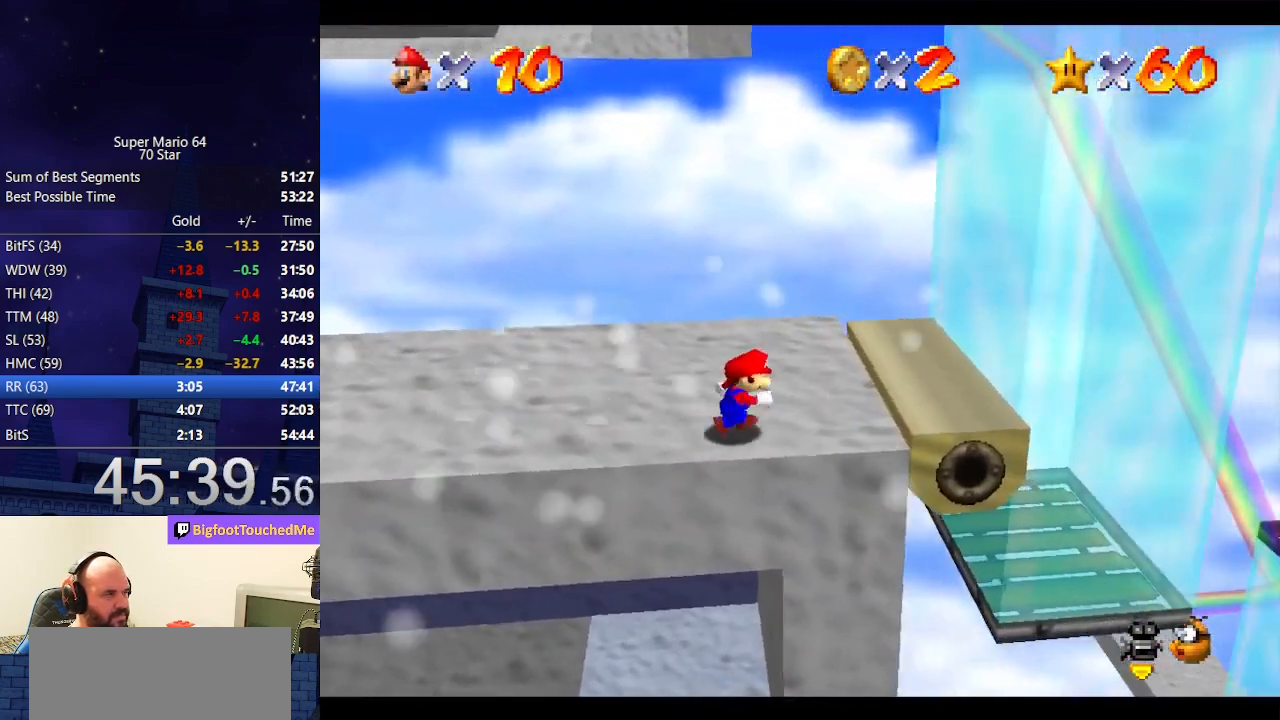
{"buttons": ["Z"], "left_stick": "right", "events": [[500, "Z", "down"]]}
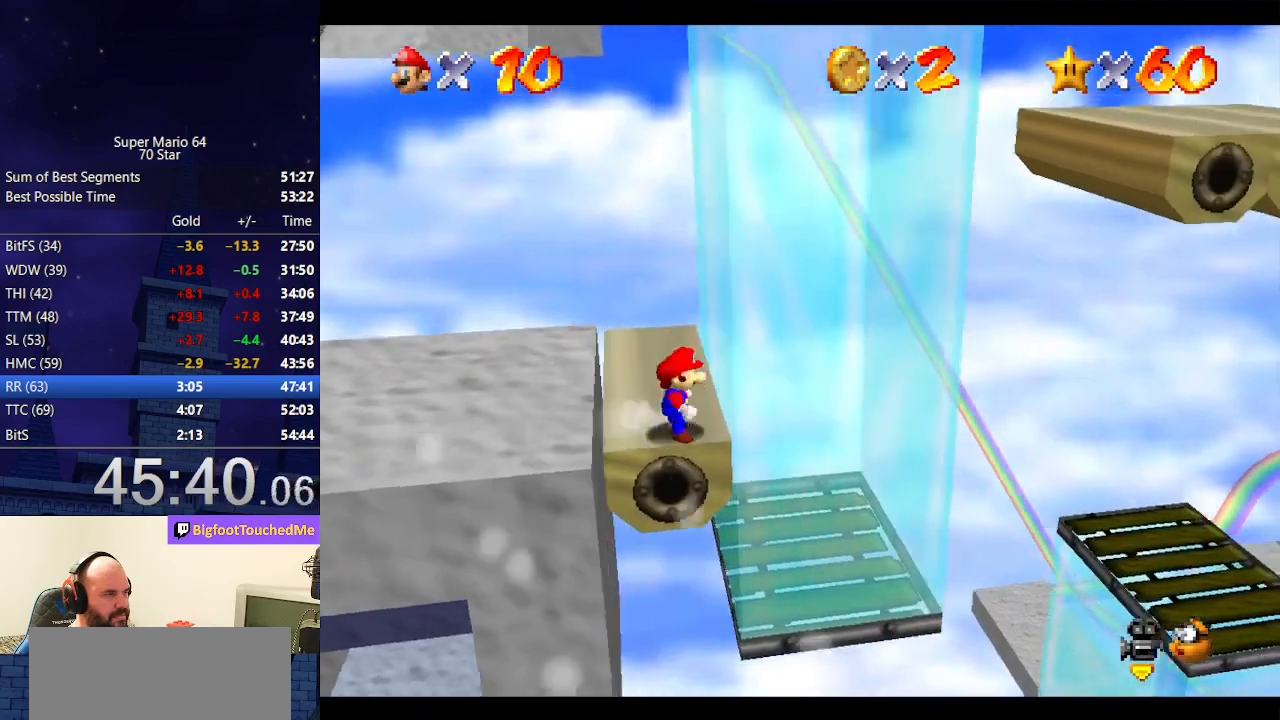
{"buttons": [], "left_stick": "up", "events": [[67, "A", "down"], [333, "A", "up"], [333, "left_stick", "up"], [367, "Z", "up"]]}
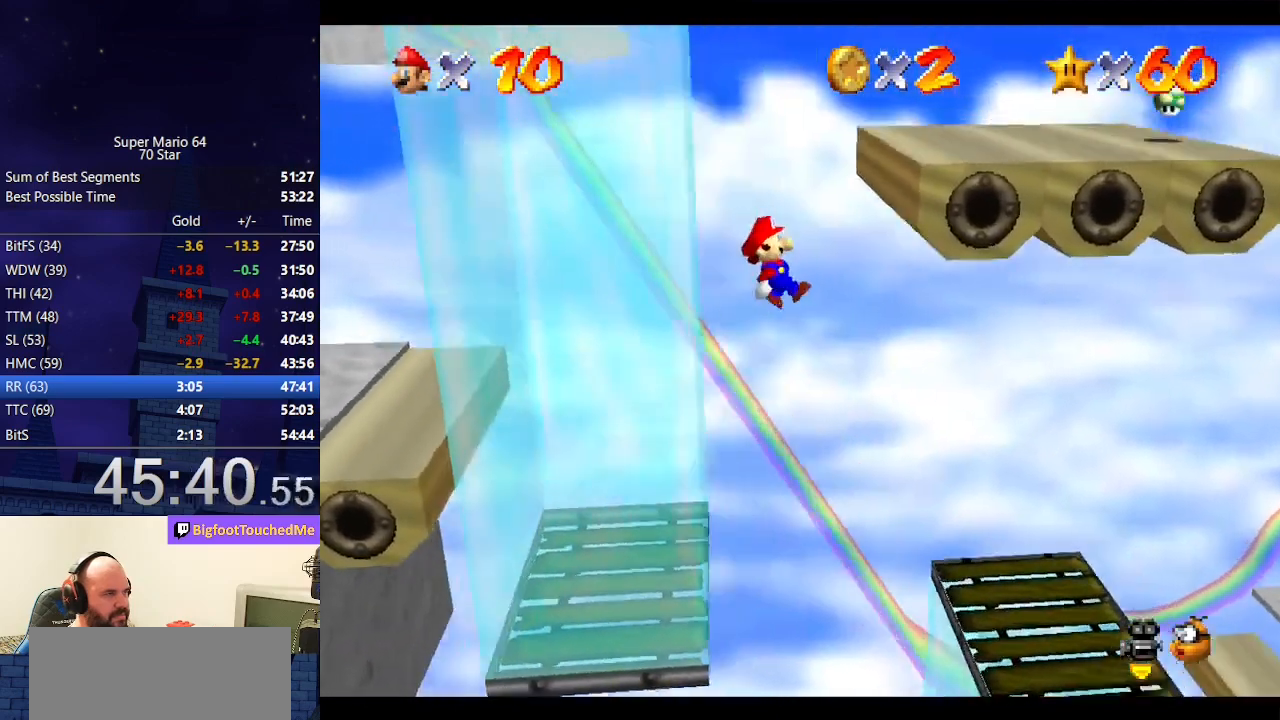
{"buttons": [], "left_stick": "up-left", "events": [[67, "left_stick", "up-left"], [267, "A", "down"], [367, "A", "up"]]}
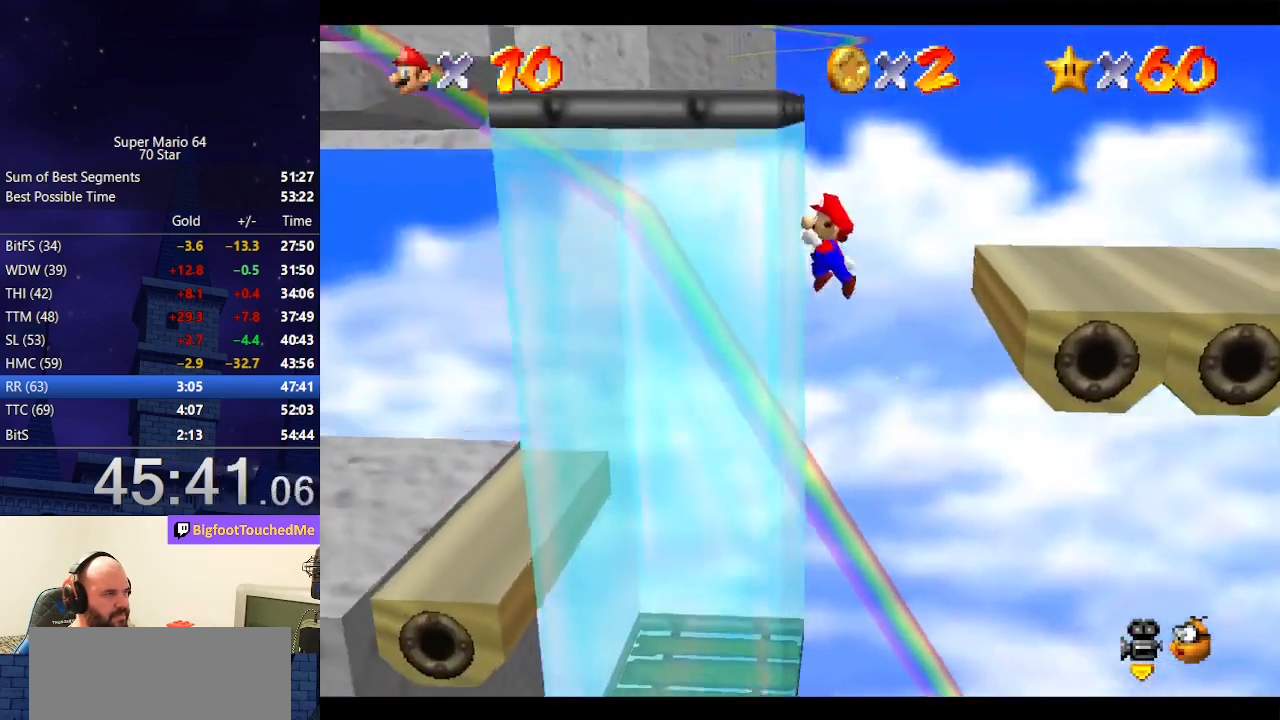
{"buttons": [], "left_stick": "up", "events": [[133, "A", "down"], [200, "A", "up"], [433, "left_stick", "up"]]}
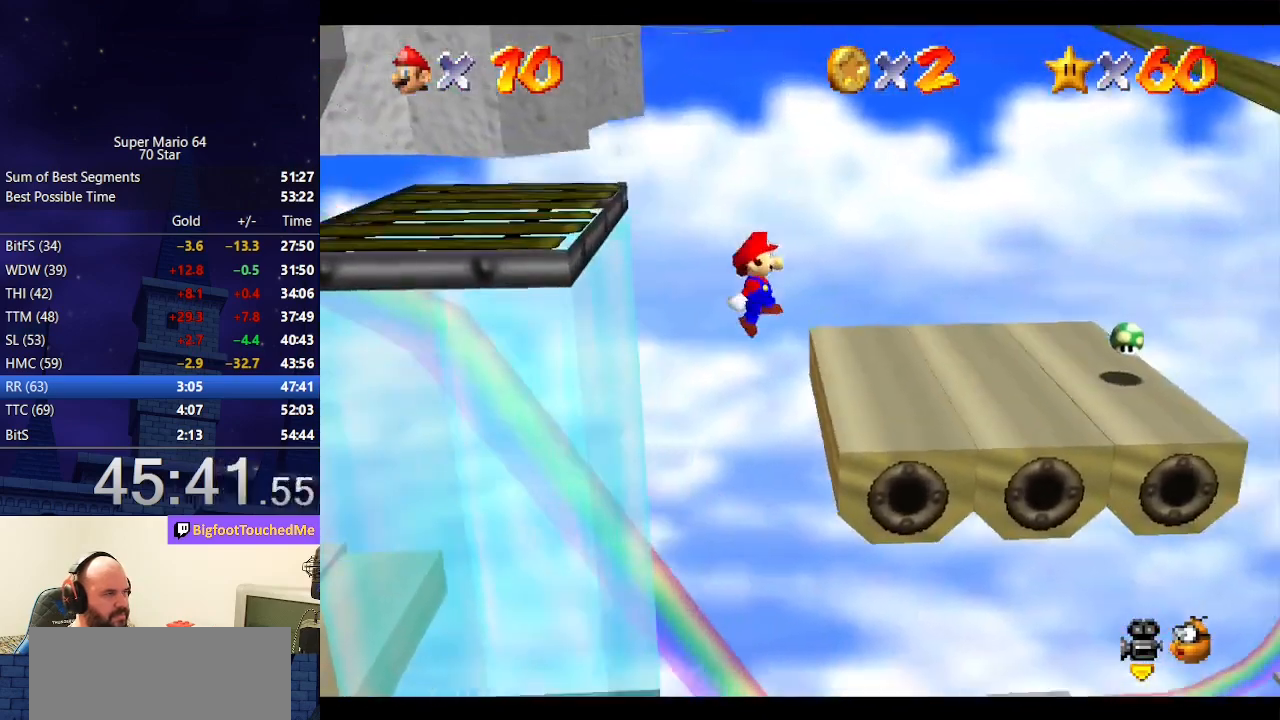
{"buttons": [], "left_stick": "center", "events": [[67, "left_stick", "up-right"], [267, "left_stick", "center"], [367, "A", "down"], [500, "A", "up"]]}
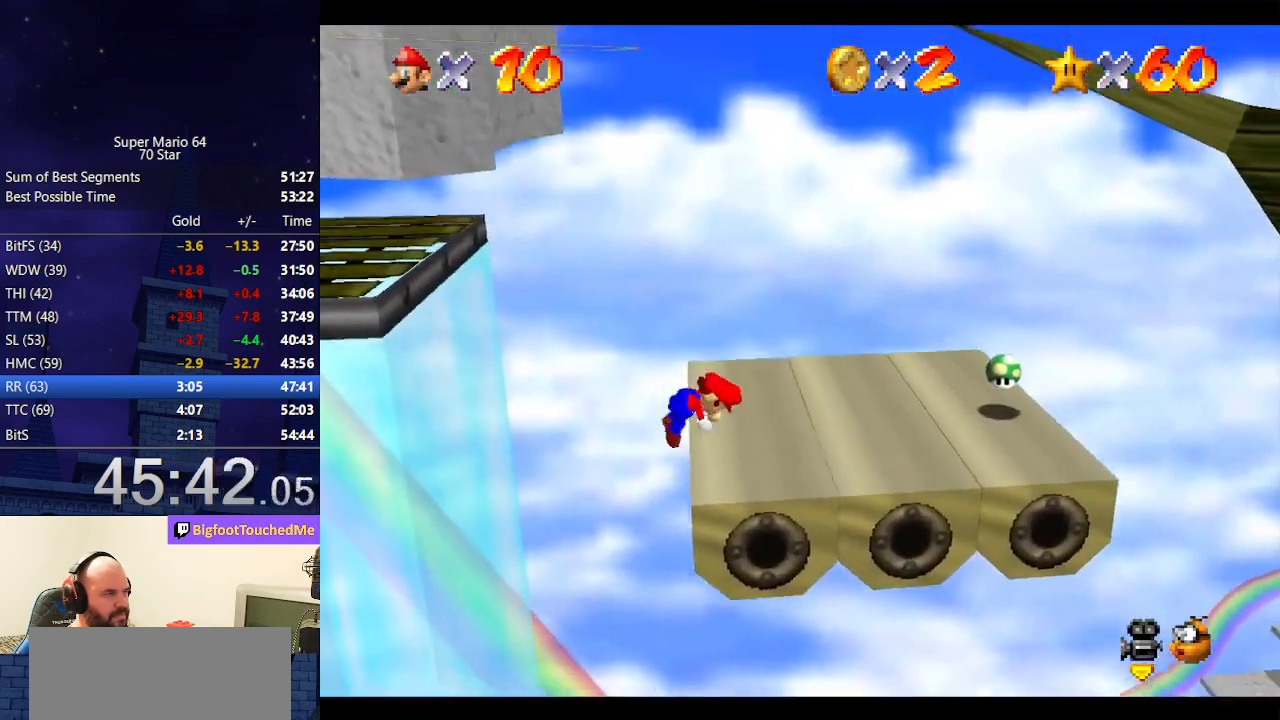
{"buttons": [], "left_stick": "right", "events": [[33, "left_stick", "right"]]}
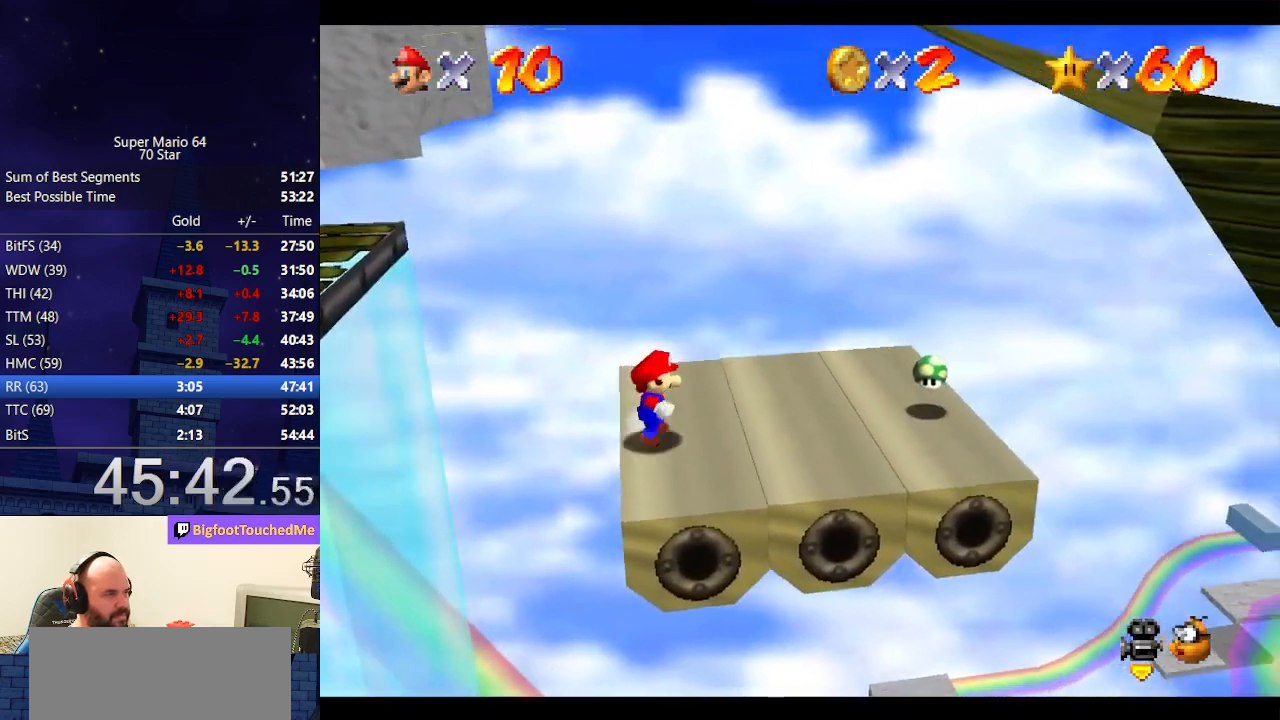
{"buttons": [], "left_stick": "right", "events": []}
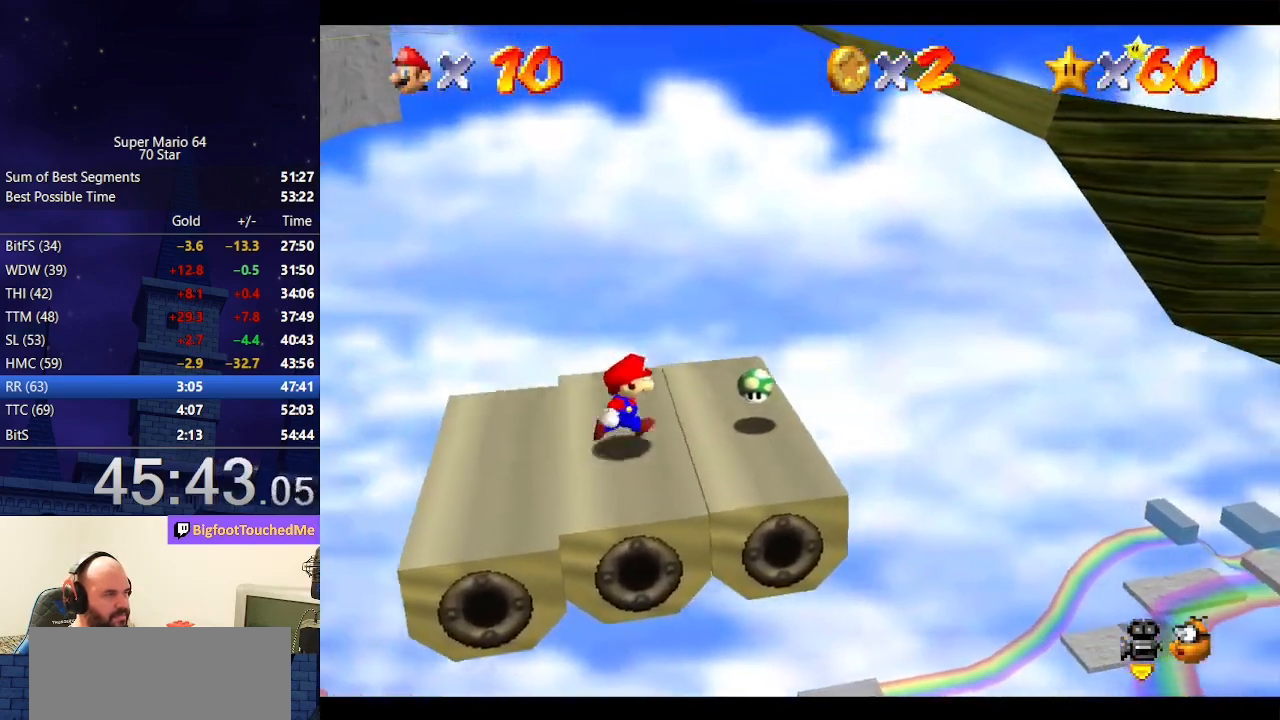
{"buttons": ["A", "Z"], "left_stick": "right", "events": [[367, "Z", "down"], [400, "A", "down"]]}
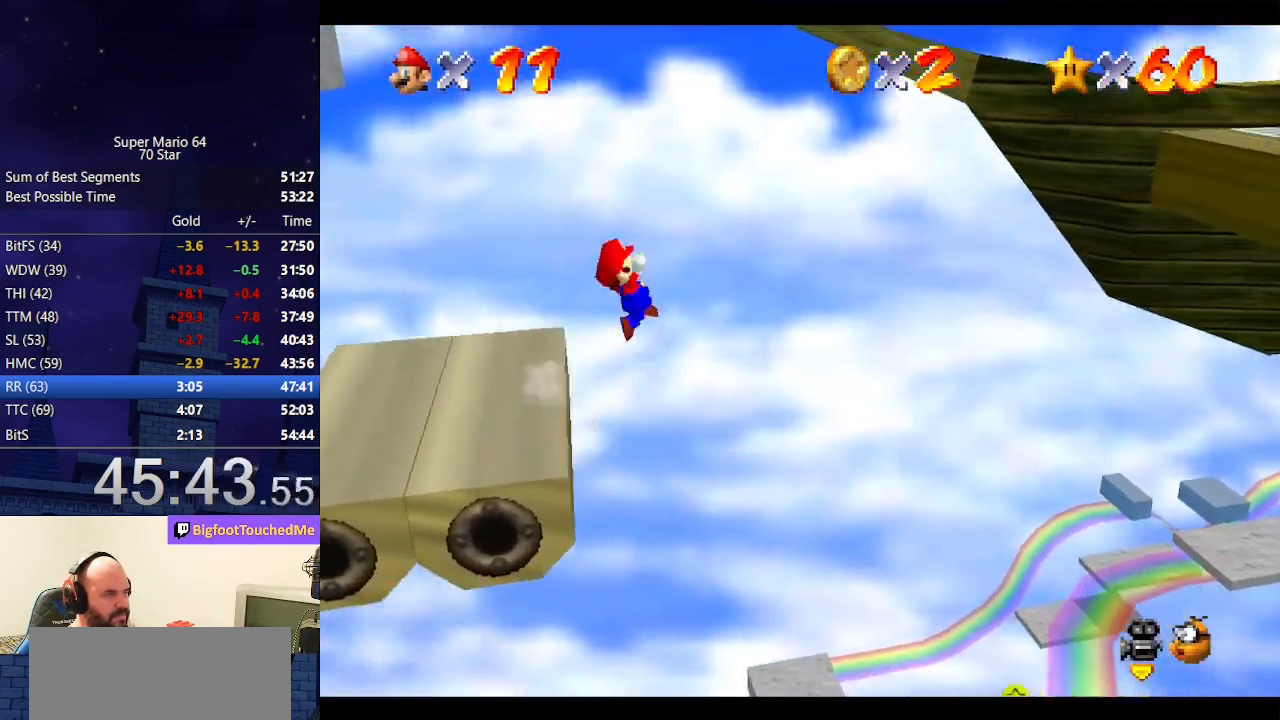
{"buttons": [], "left_stick": "right", "events": [[367, "Z", "up"], [400, "A", "up"]]}
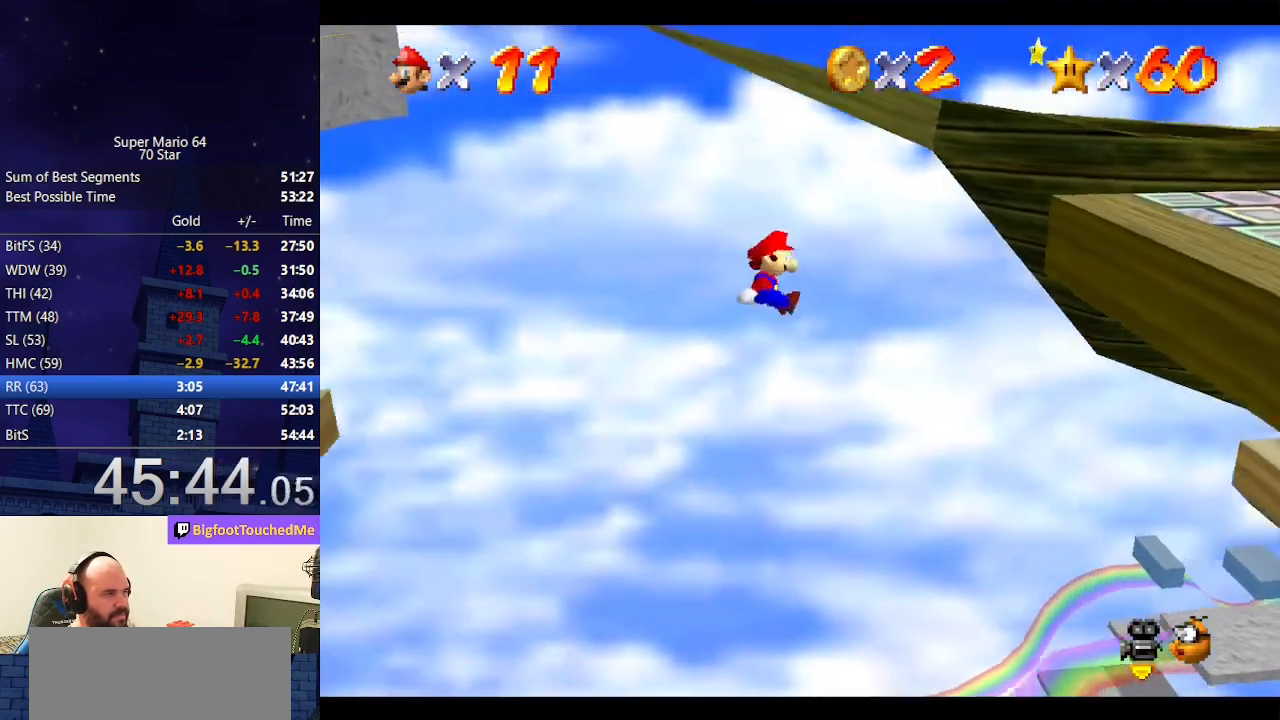
{"buttons": [], "left_stick": "right", "events": []}
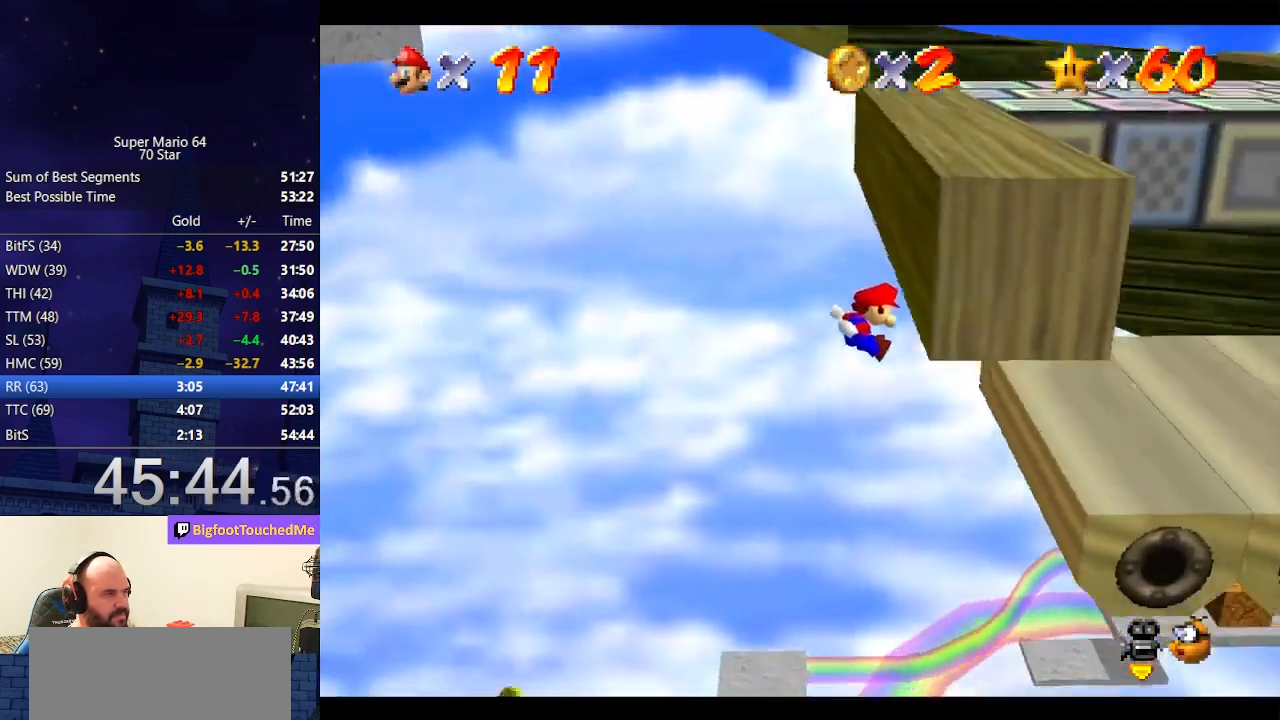
{"buttons": [], "left_stick": "right", "events": [[233, "A", "down"], [467, "A", "up"]]}
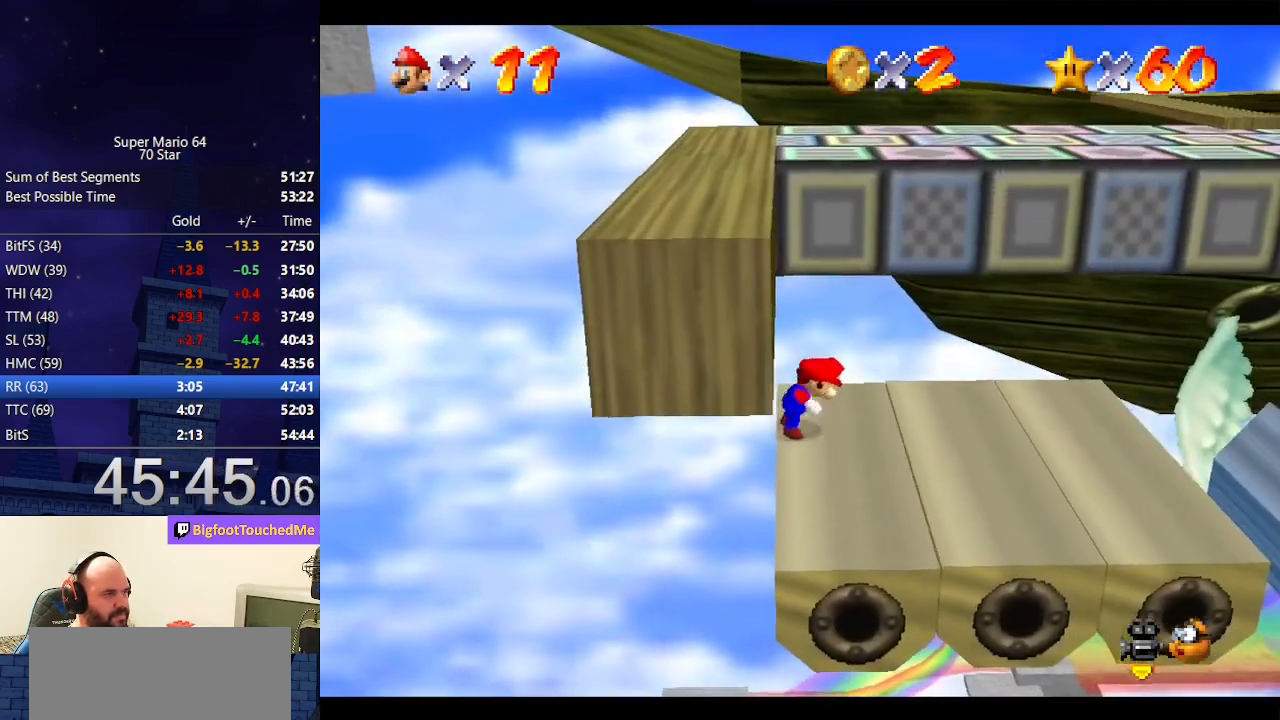
{"buttons": [], "left_stick": "right", "events": []}
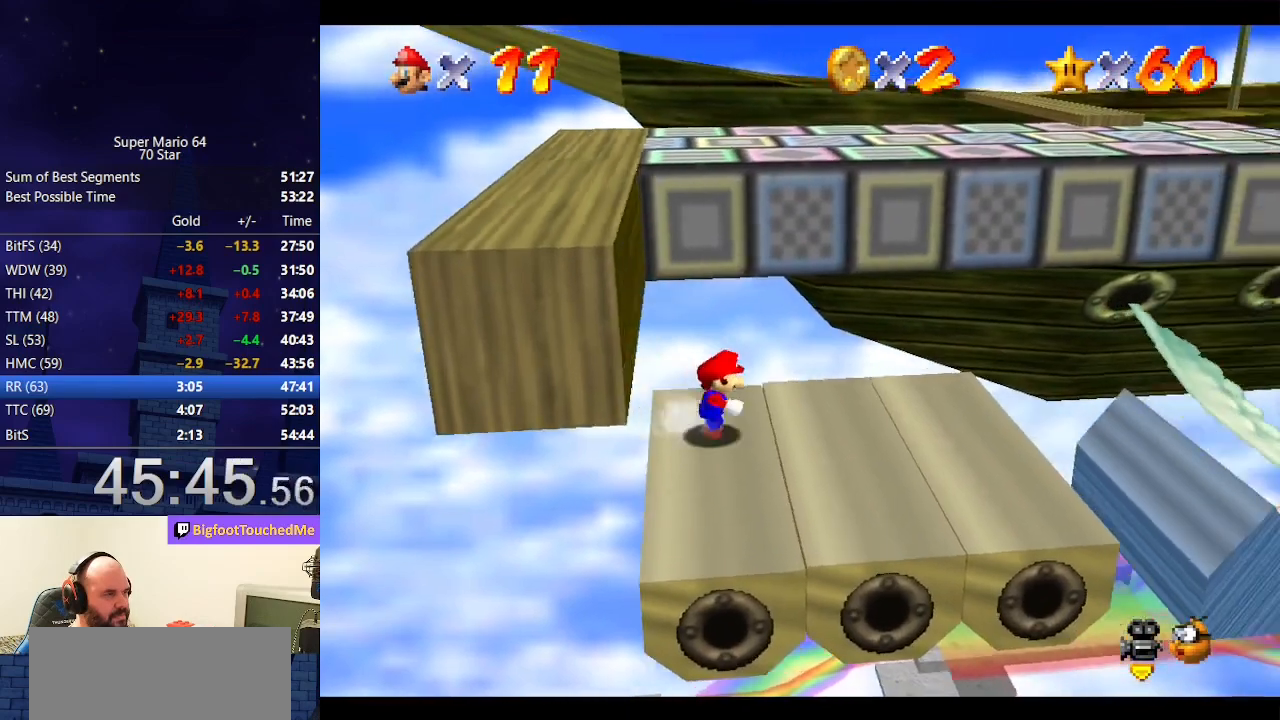
{"buttons": [], "left_stick": "up", "events": [[300, "left_stick", "down"], [367, "left_stick", "left"], [467, "left_stick", "up"]]}
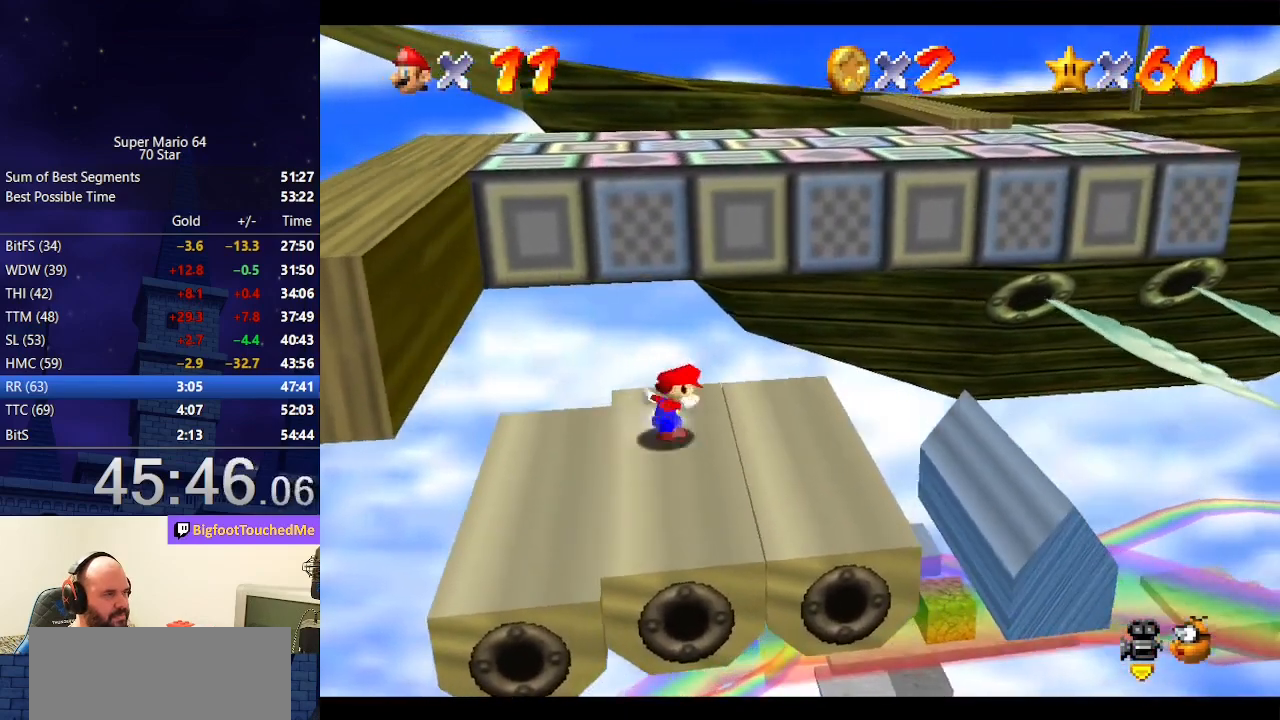
{"buttons": [], "left_stick": "center", "events": [[67, "A", "down"], [333, "A", "up"], [367, "left_stick", "center"]]}
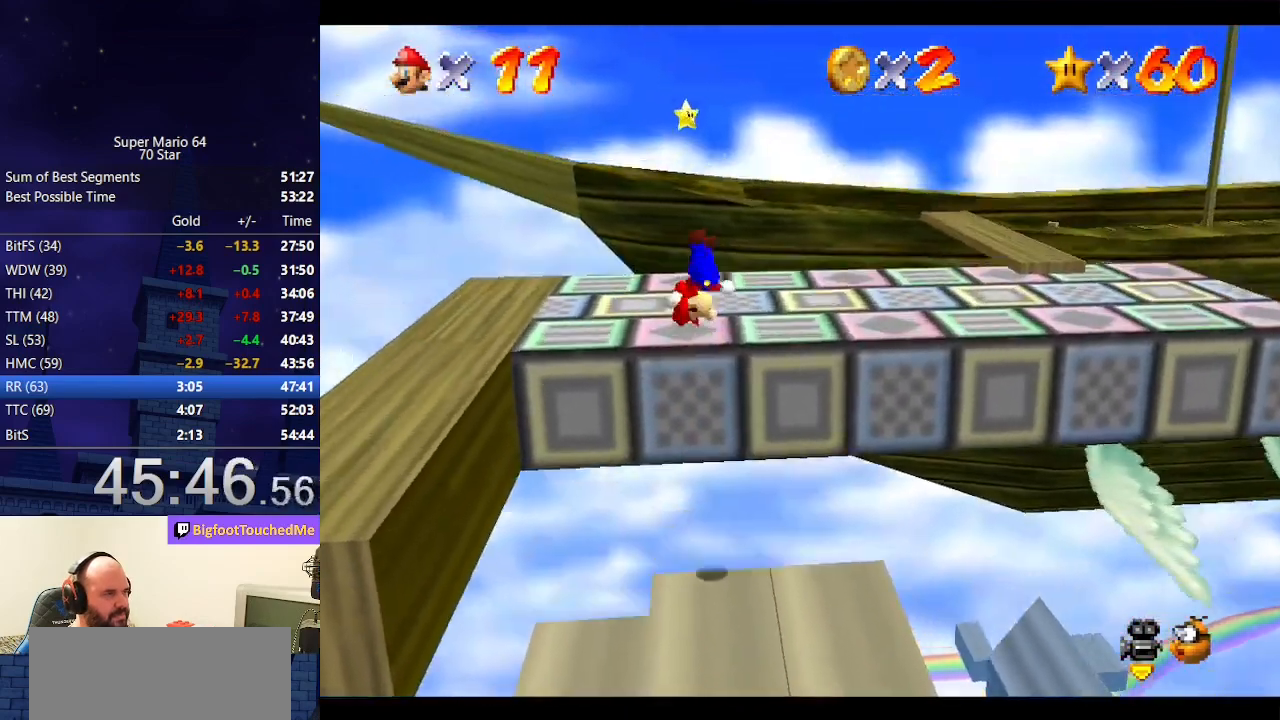
{"buttons": [], "left_stick": "up", "events": [[67, "left_stick", "up-right"], [267, "left_stick", "up"]]}
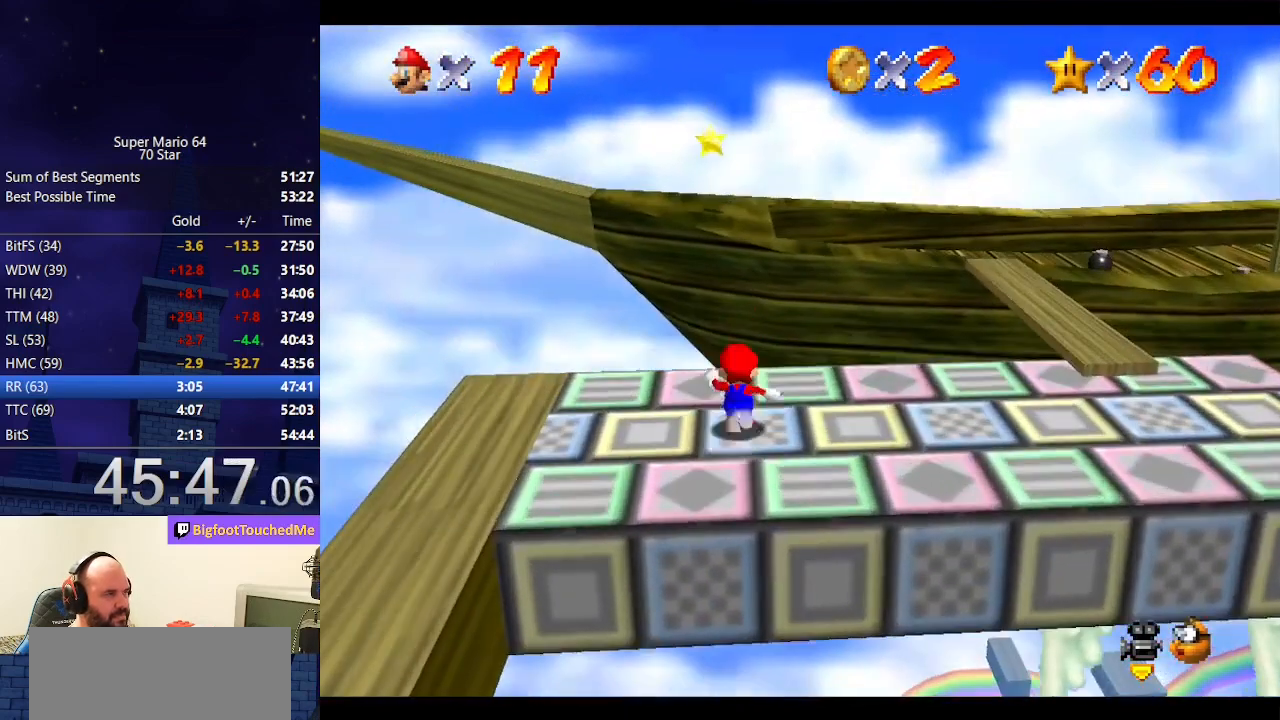
{"buttons": ["A", "Z"], "left_stick": "up", "events": [[200, "Z", "down"], [267, "A", "down"]]}
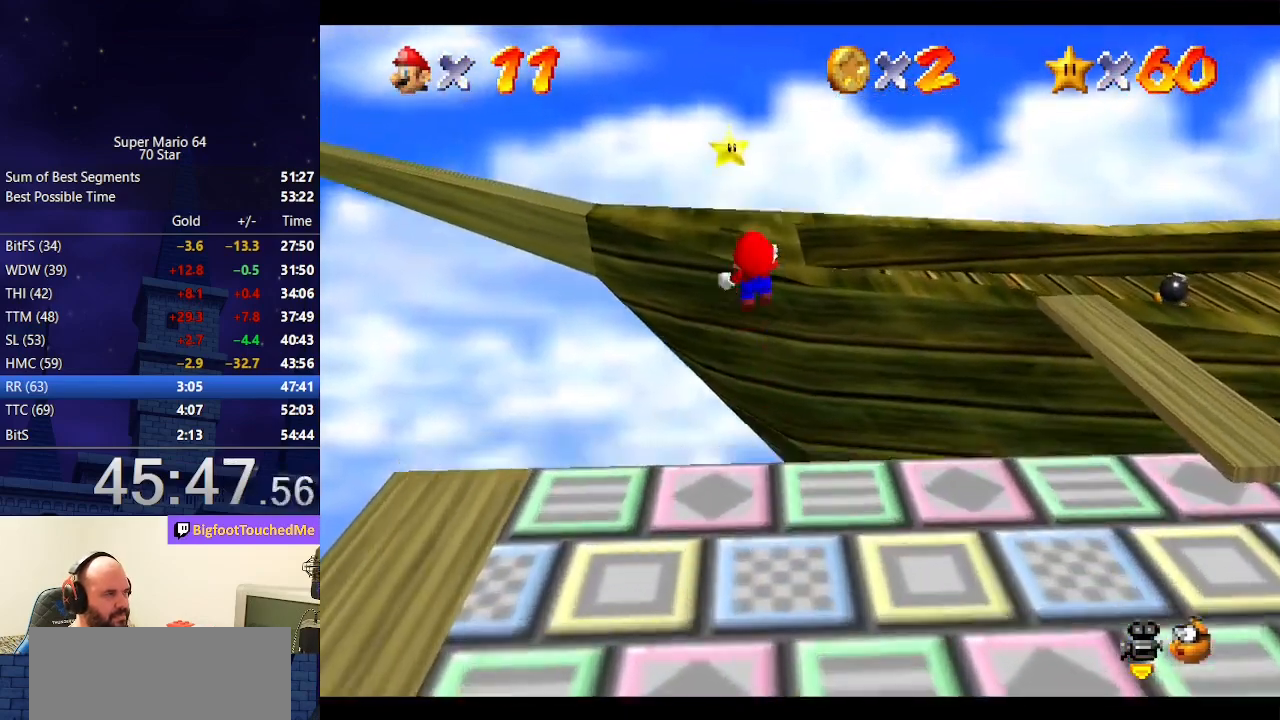
{"buttons": ["C_RIGHT"], "left_stick": "left", "events": [[67, "A", "up"], [133, "Z", "up"], [433, "C_RIGHT", "down"], [433, "left_stick", "left"]]}
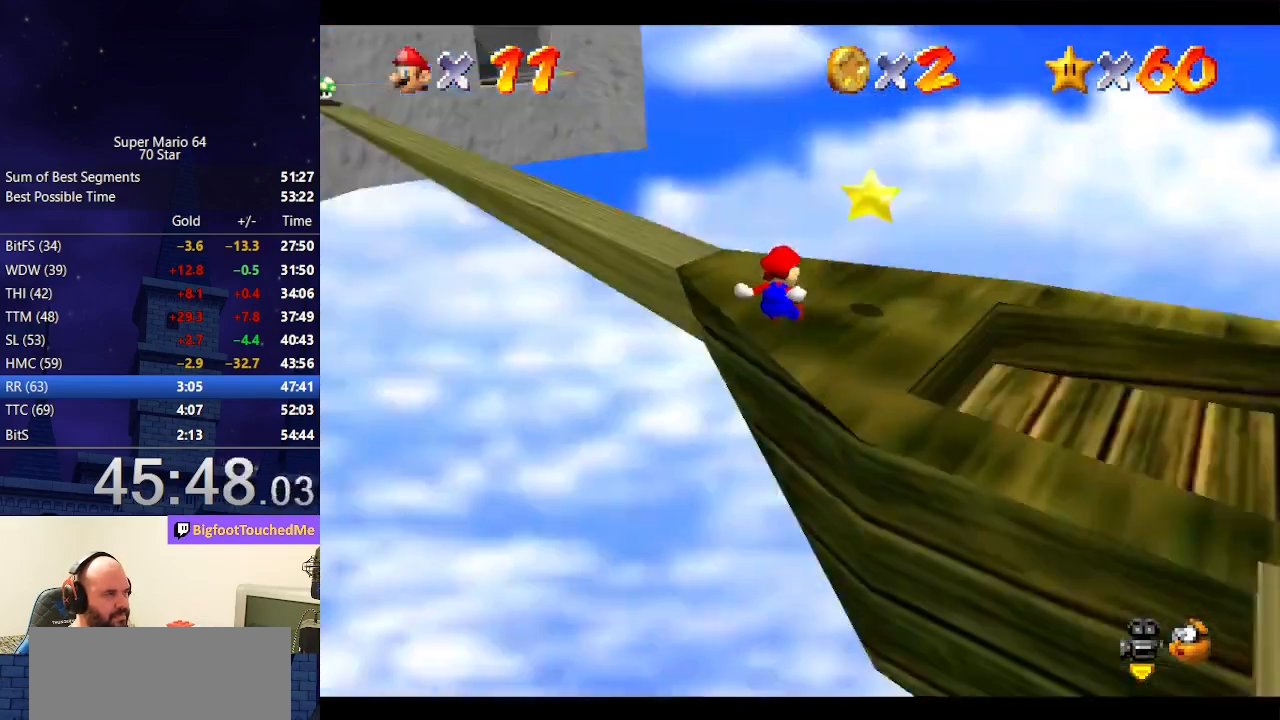
{"buttons": [], "left_stick": "up", "events": [[67, "C_RIGHT", "up"], [167, "left_stick", "center"], [500, "left_stick", "up"]]}
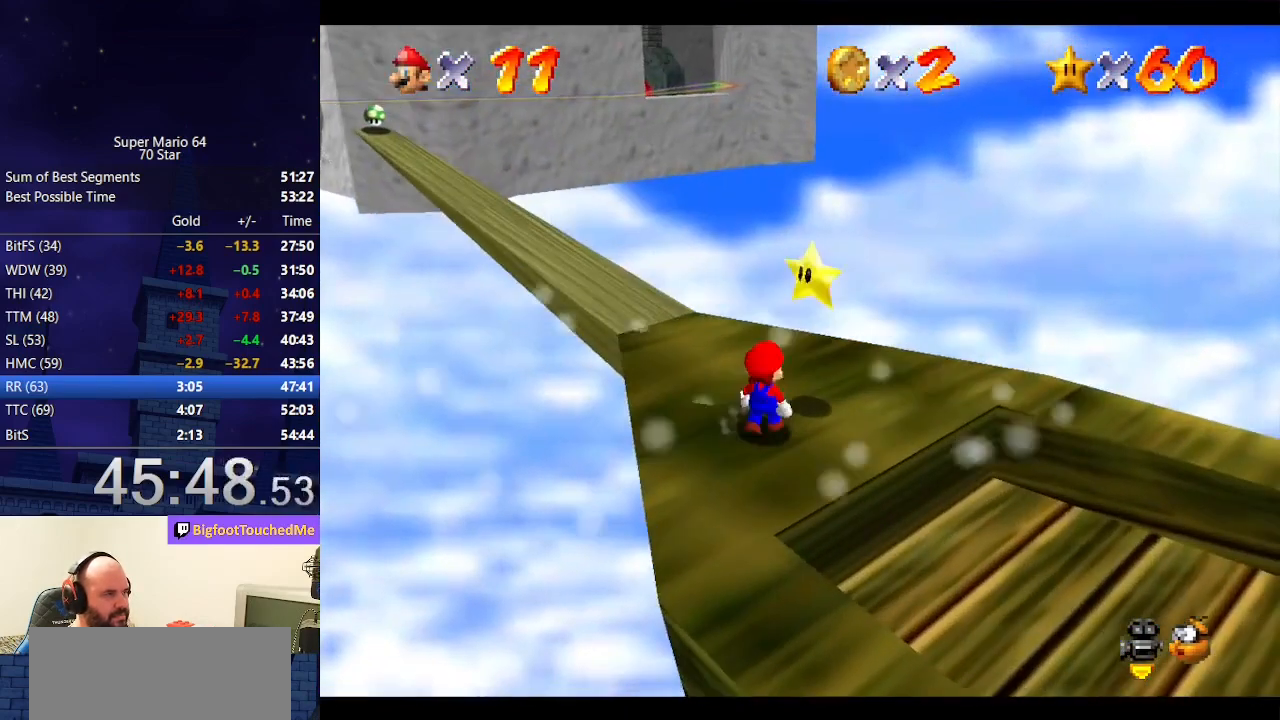
{"buttons": [], "left_stick": "center", "events": [[67, "left_stick", "up-right"], [300, "A", "down"], [300, "left_stick", "center"], [333, "Z", "down"], [367, "A", "up"], [467, "Z", "up"]]}